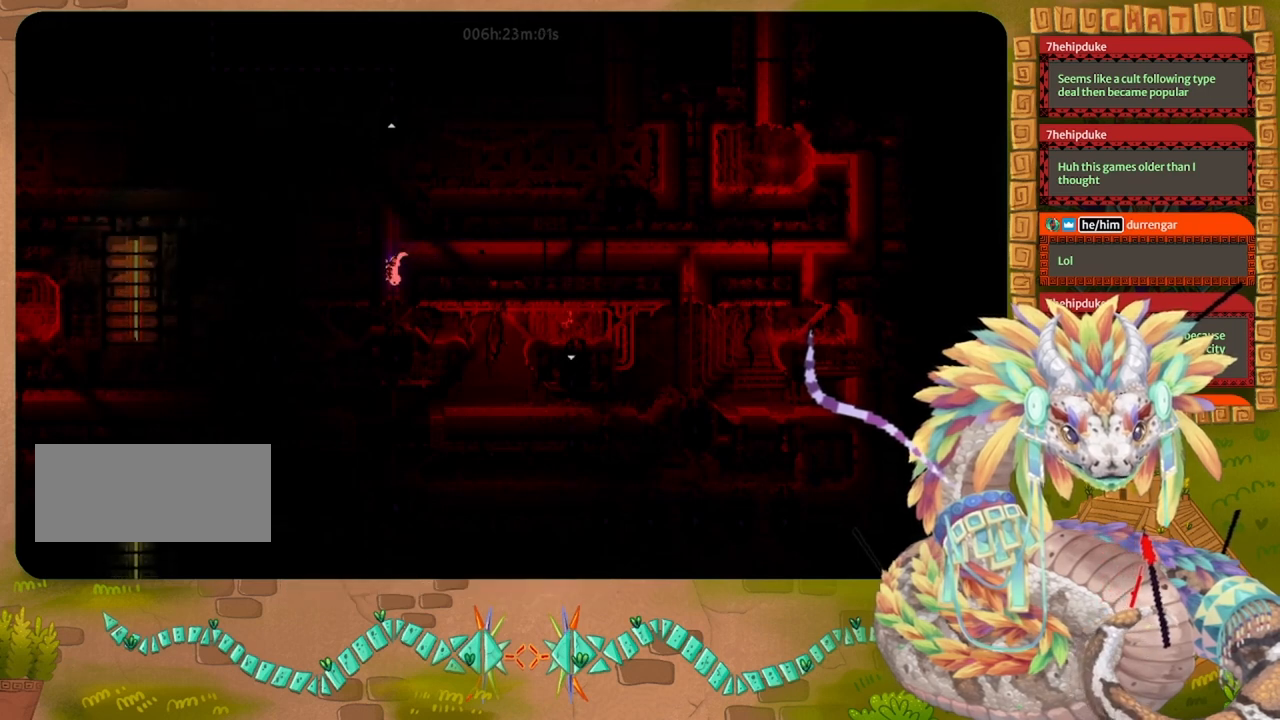
Gameplay with keyboard and mouse; each line is a JSON object with the keys held at the frame after it. "events" lists presses ("down") and releases ("up") of "down", "grab", "jump", "left", "right", "spin", "throw" and "up" between this image and that frame as [ms after this image, input, new state], when the widget could be followed in between. No other keys are recorded. Mouse buttons are not recorded. Key names are as the overlay labels them; some are game actions (e.g. jump) rather than physical keys. Not read: mouse_move.
{"keys": ["down"], "events": []}
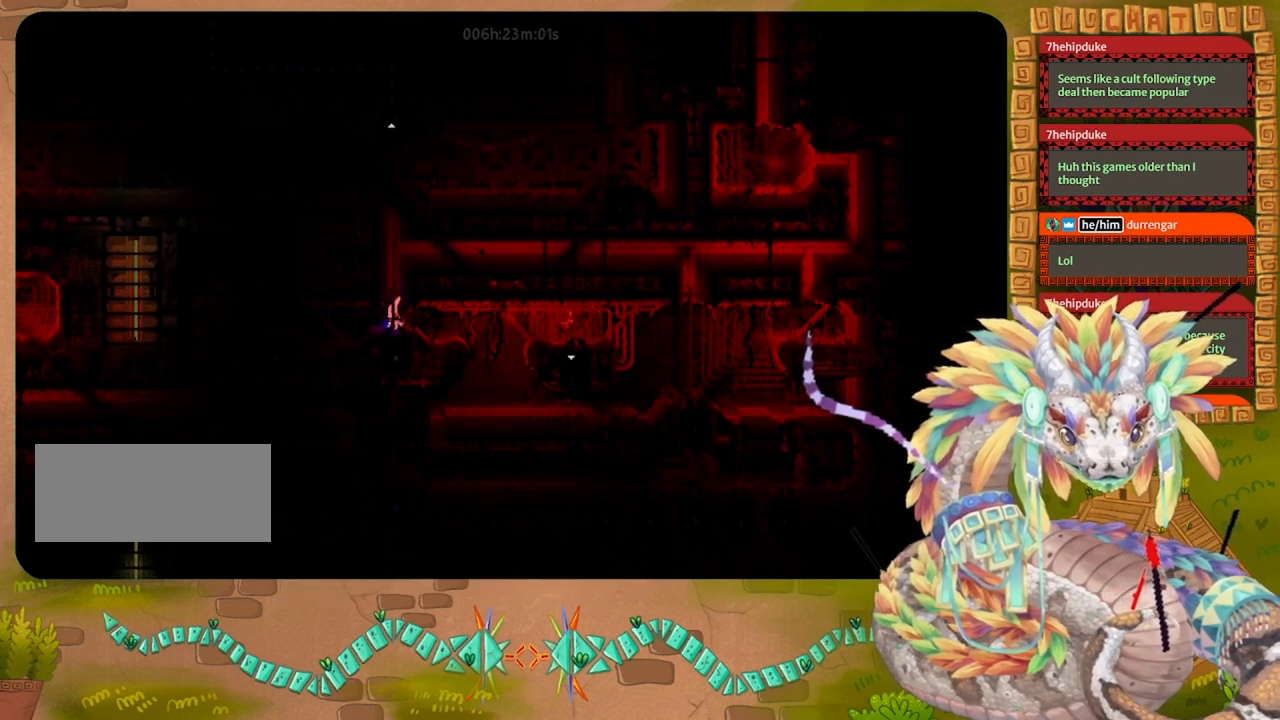
{"keys": ["right"], "events": [[33, "right", "down"], [200, "down", "up"]]}
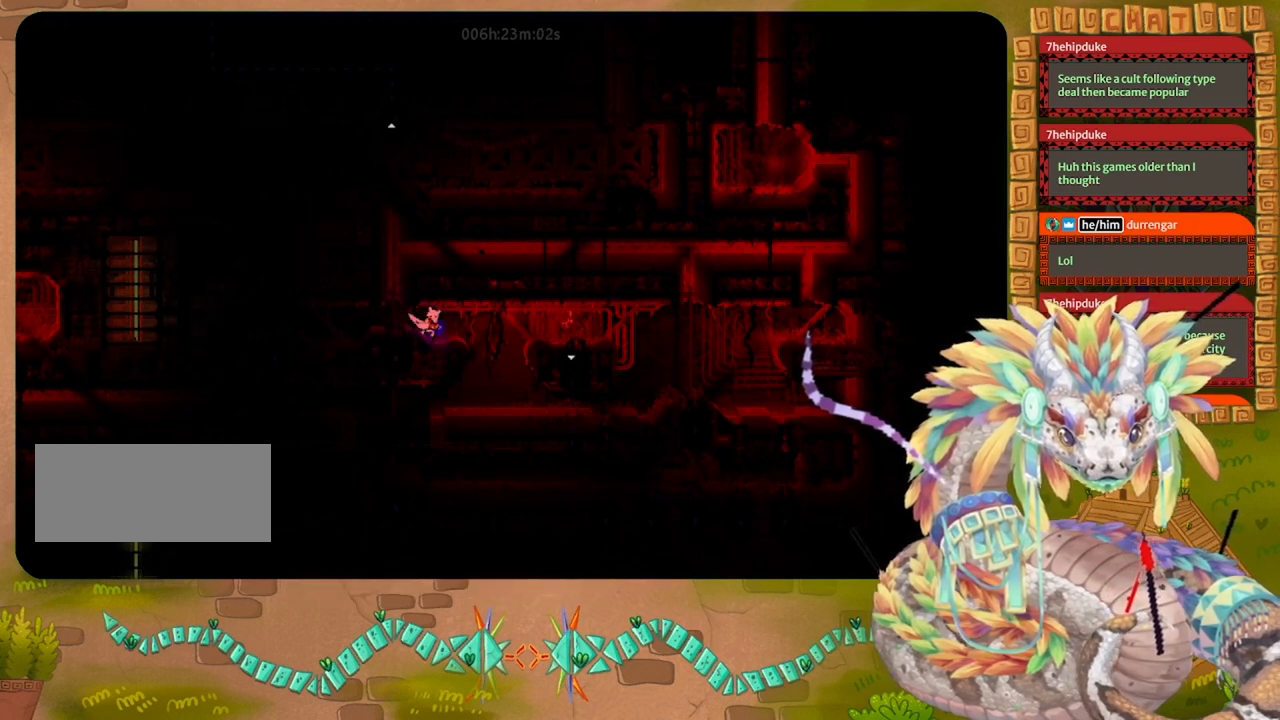
{"keys": [], "events": [[67, "right", "up"]]}
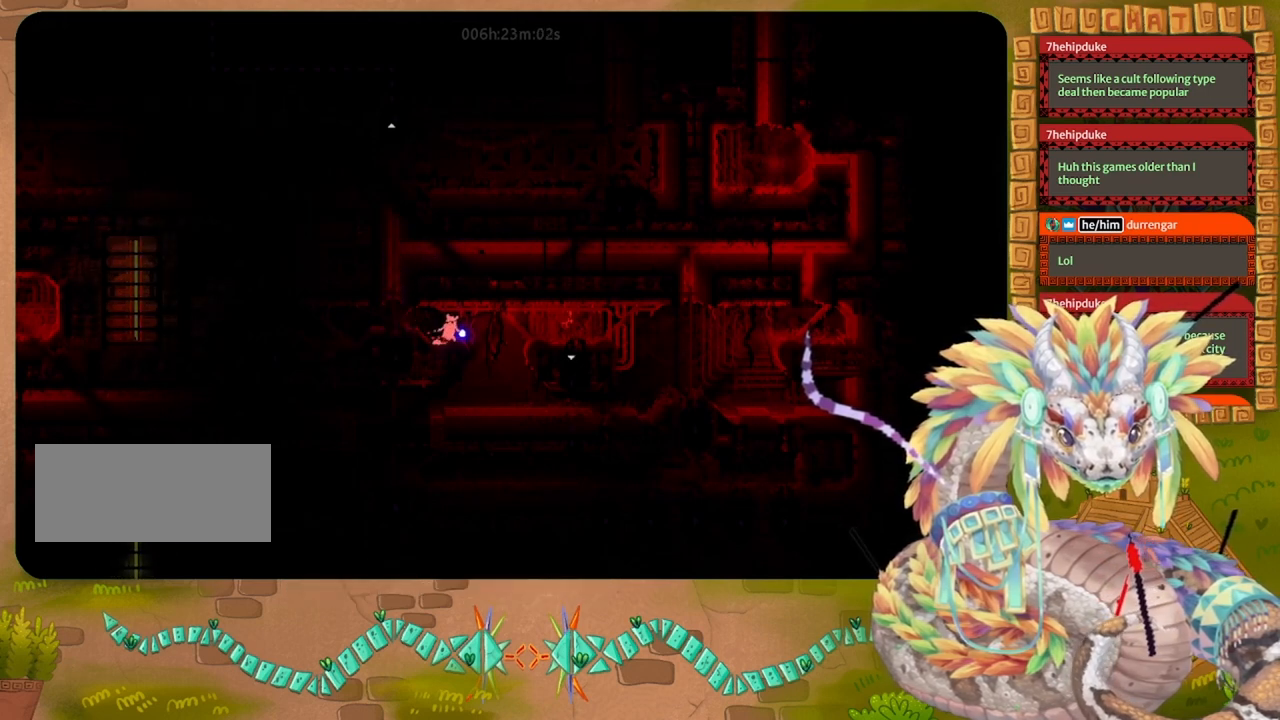
{"keys": [], "events": [[100, "grab", "down"], [233, "grab", "up"], [400, "right", "down"], [500, "right", "up"]]}
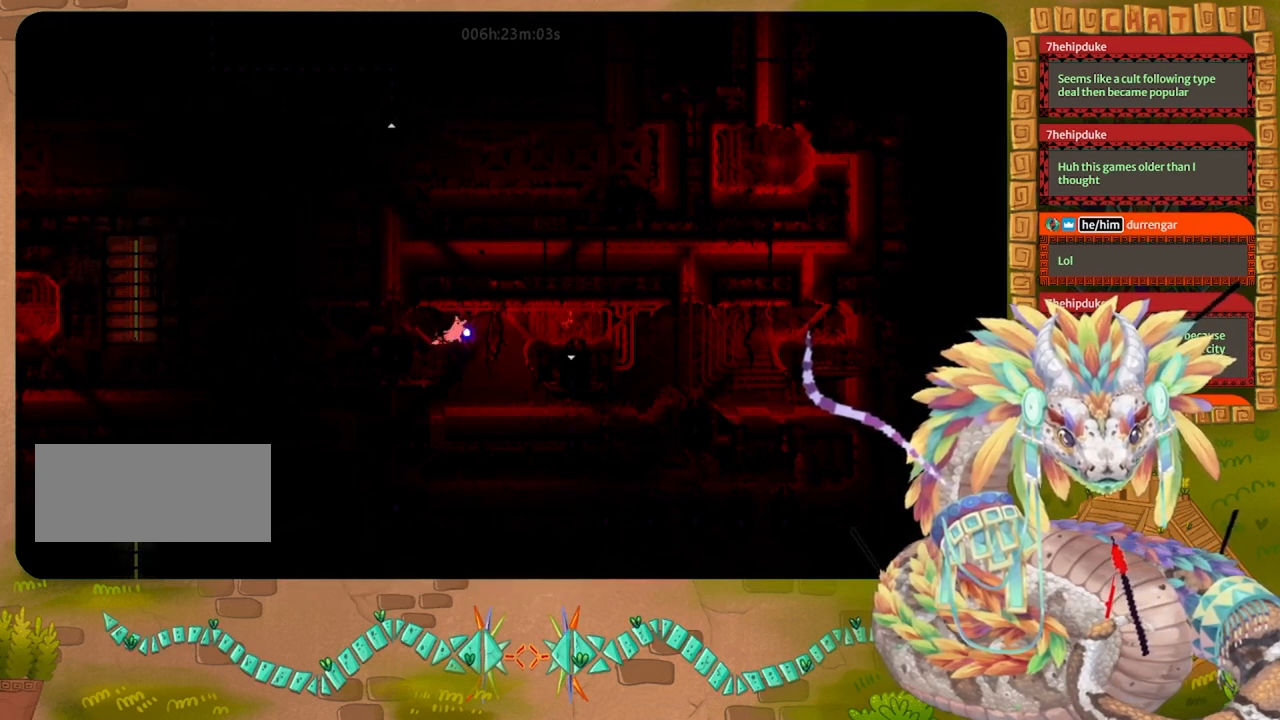
{"keys": ["jump"], "events": [[133, "down", "down"], [200, "down", "up"], [200, "jump", "down"]]}
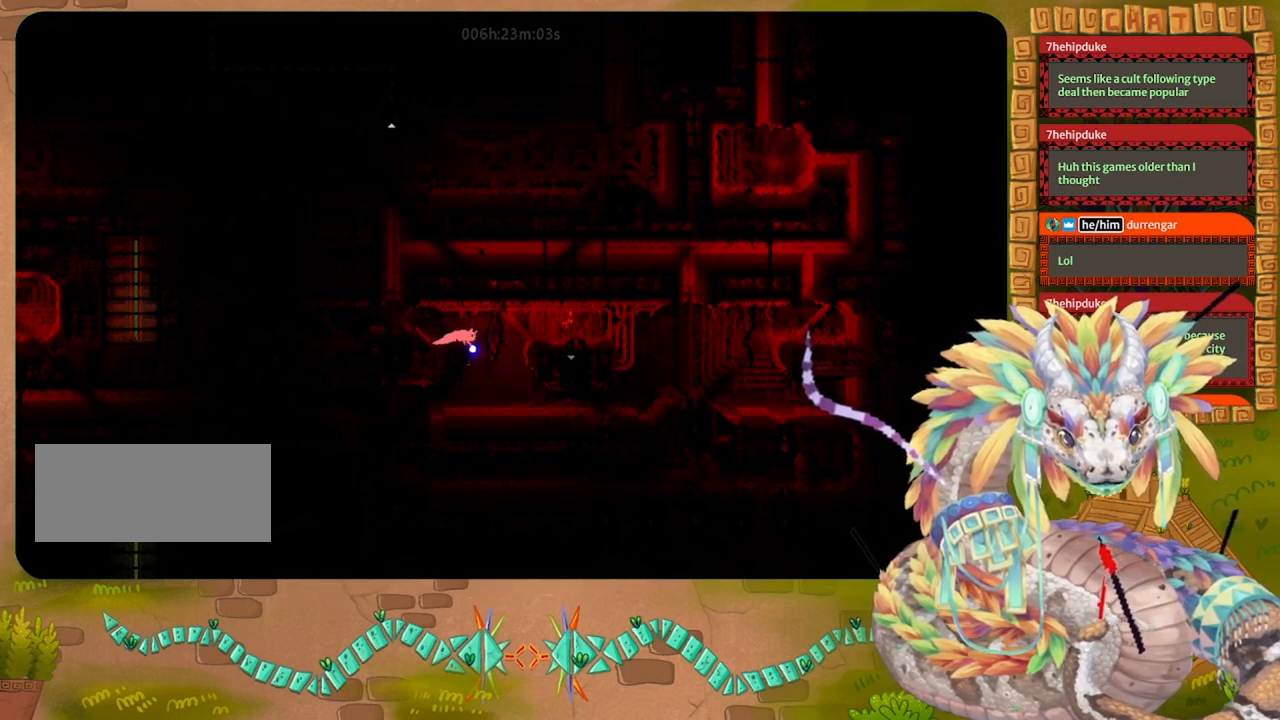
{"keys": ["jump"], "events": []}
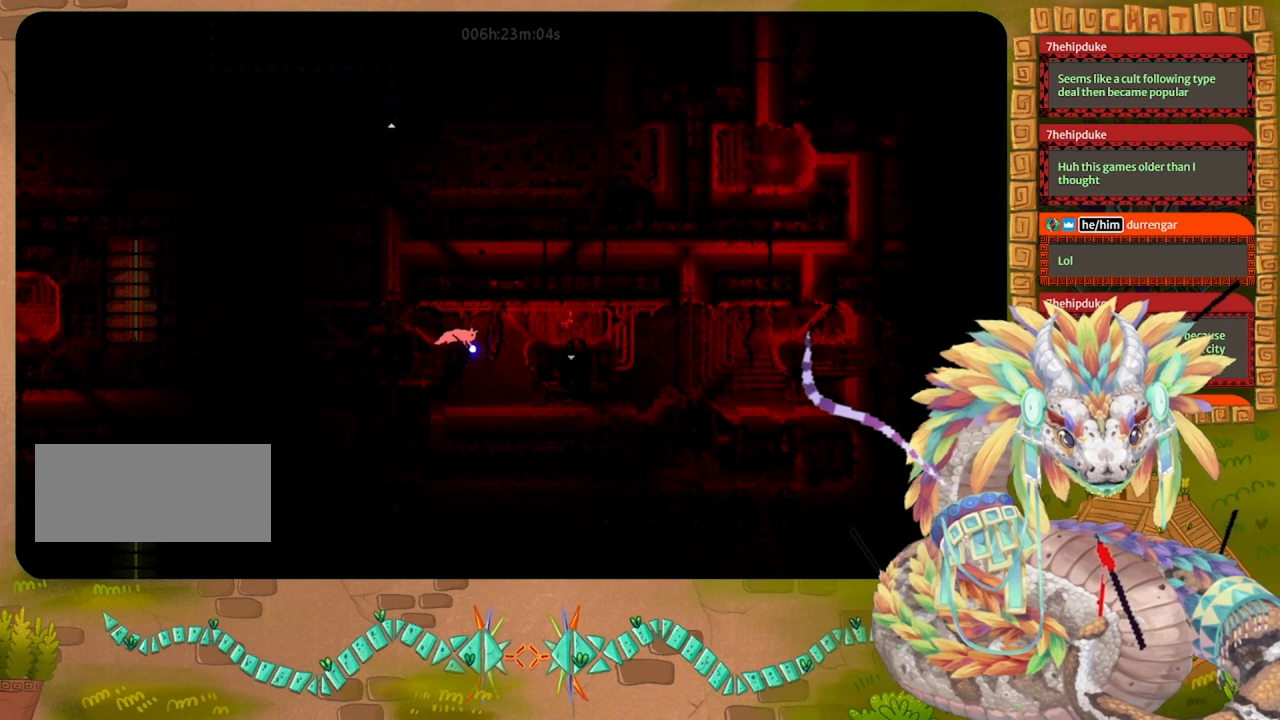
{"keys": [], "events": [[333, "jump", "up"]]}
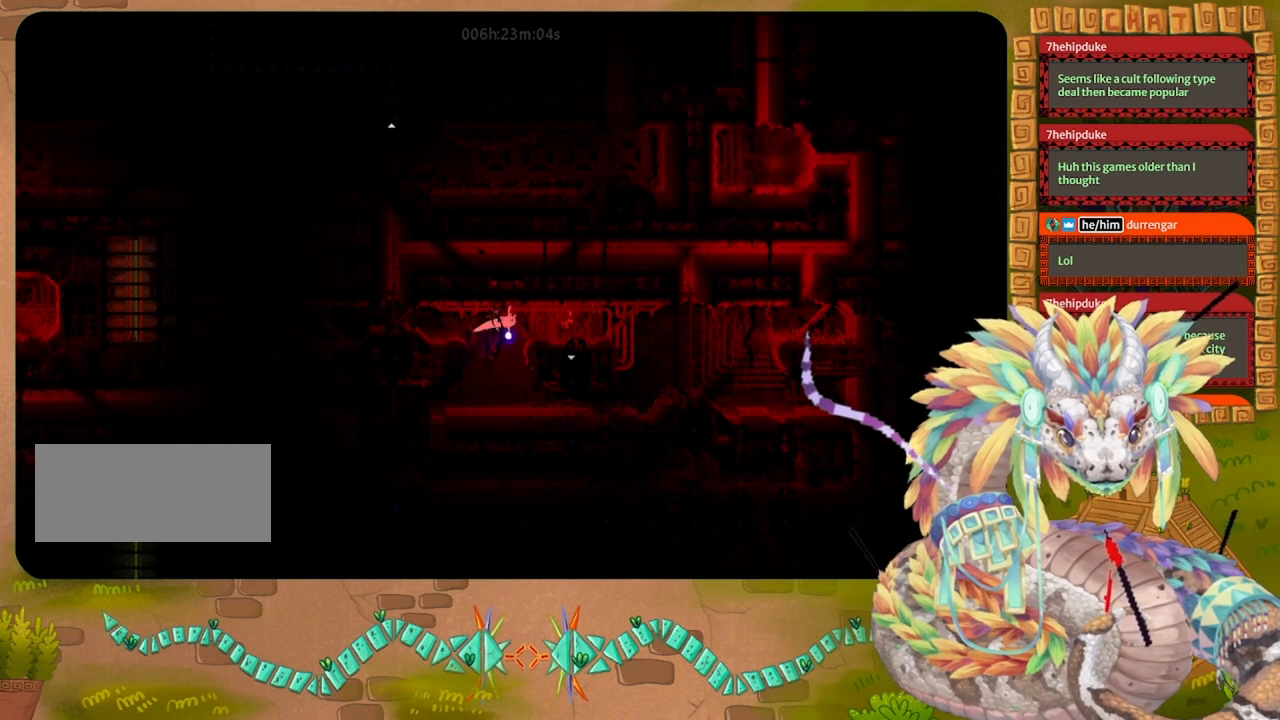
{"keys": ["down"], "events": [[200, "down", "down"]]}
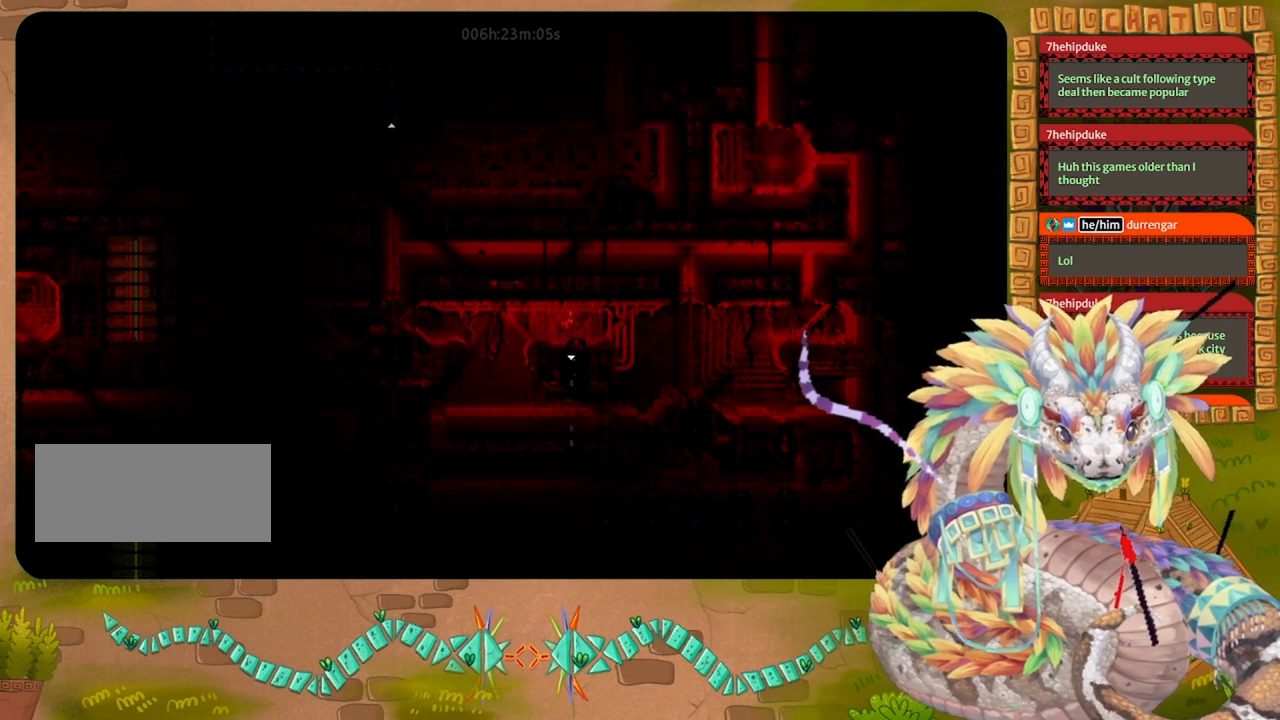
{"keys": ["down"], "events": []}
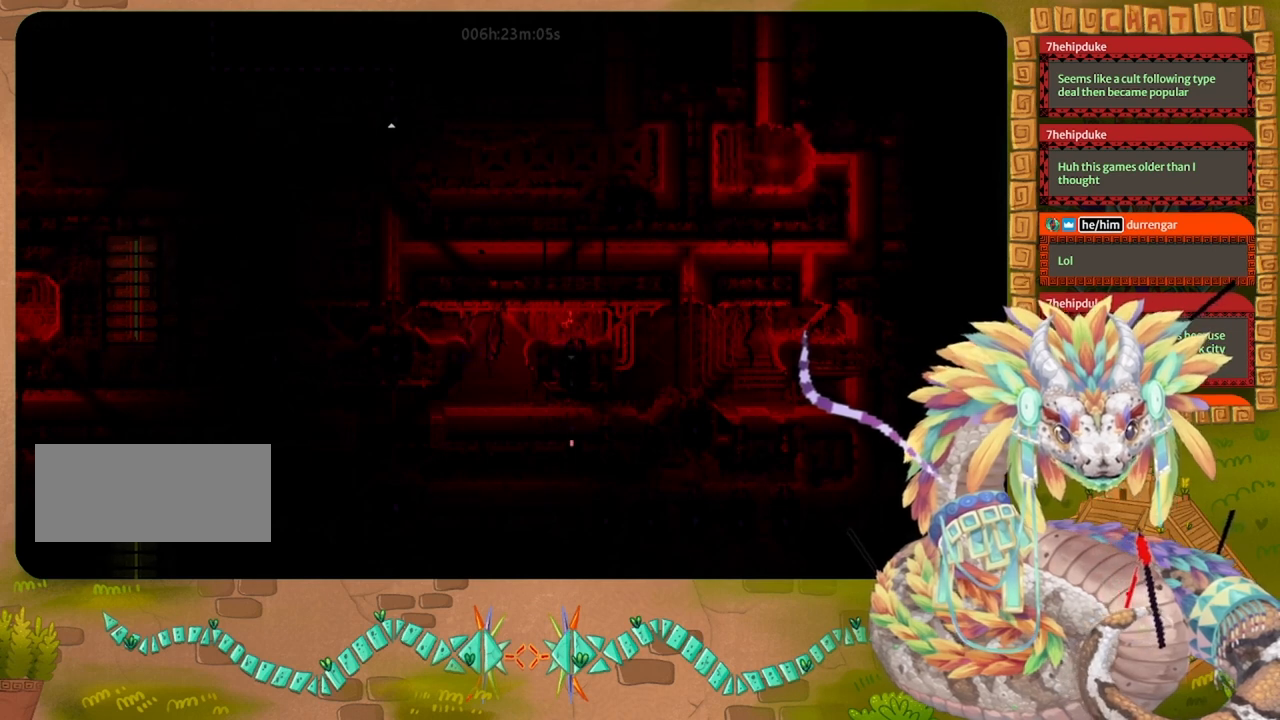
{"keys": ["down"], "events": []}
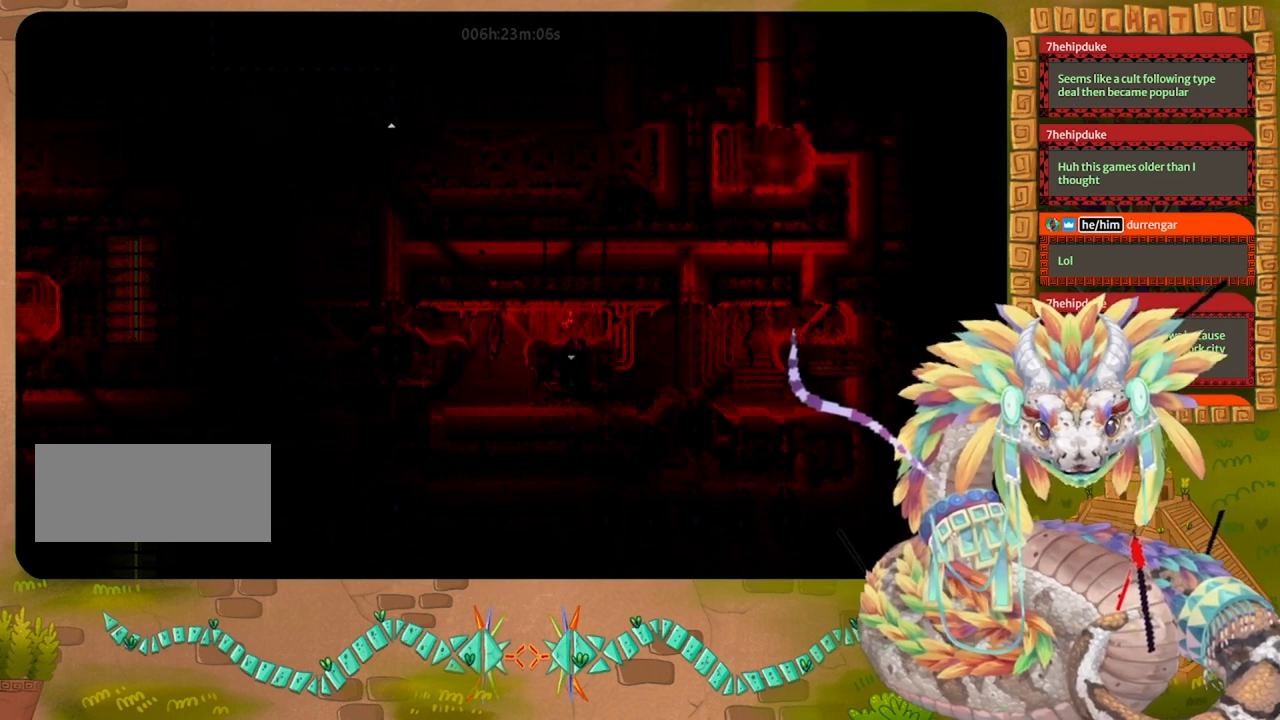
{"keys": ["down"], "events": []}
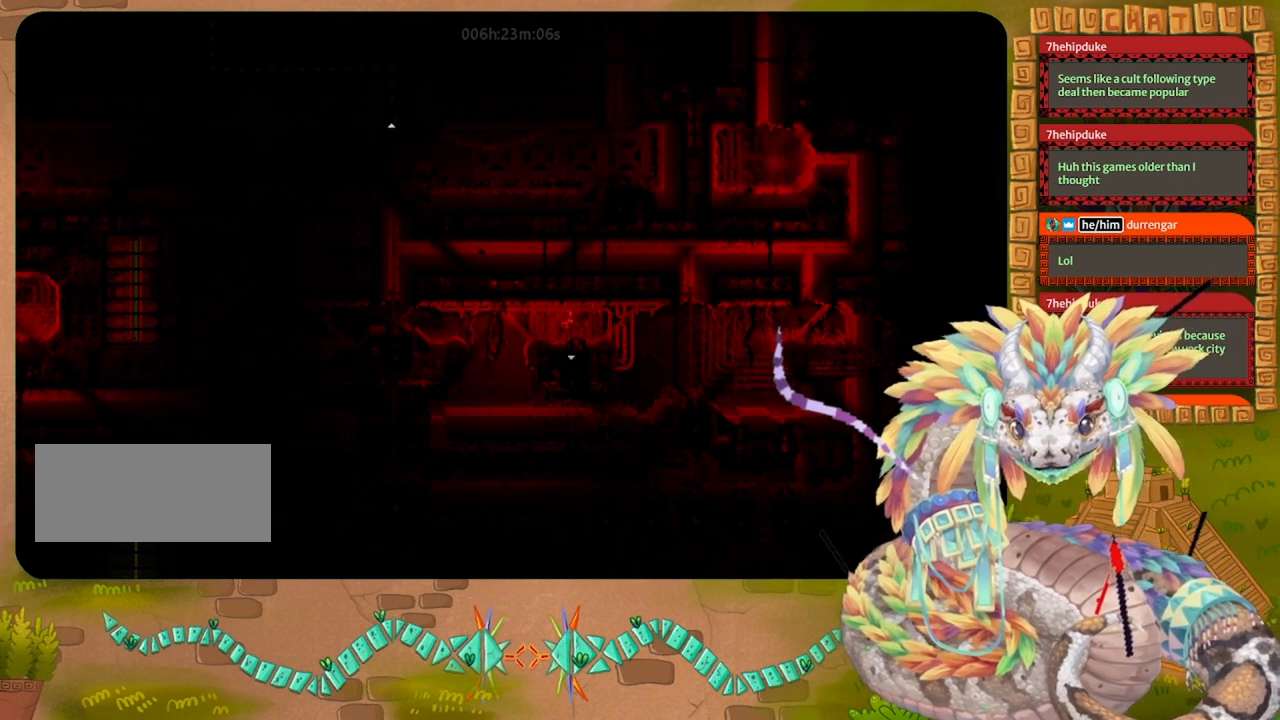
{"keys": ["down"], "events": []}
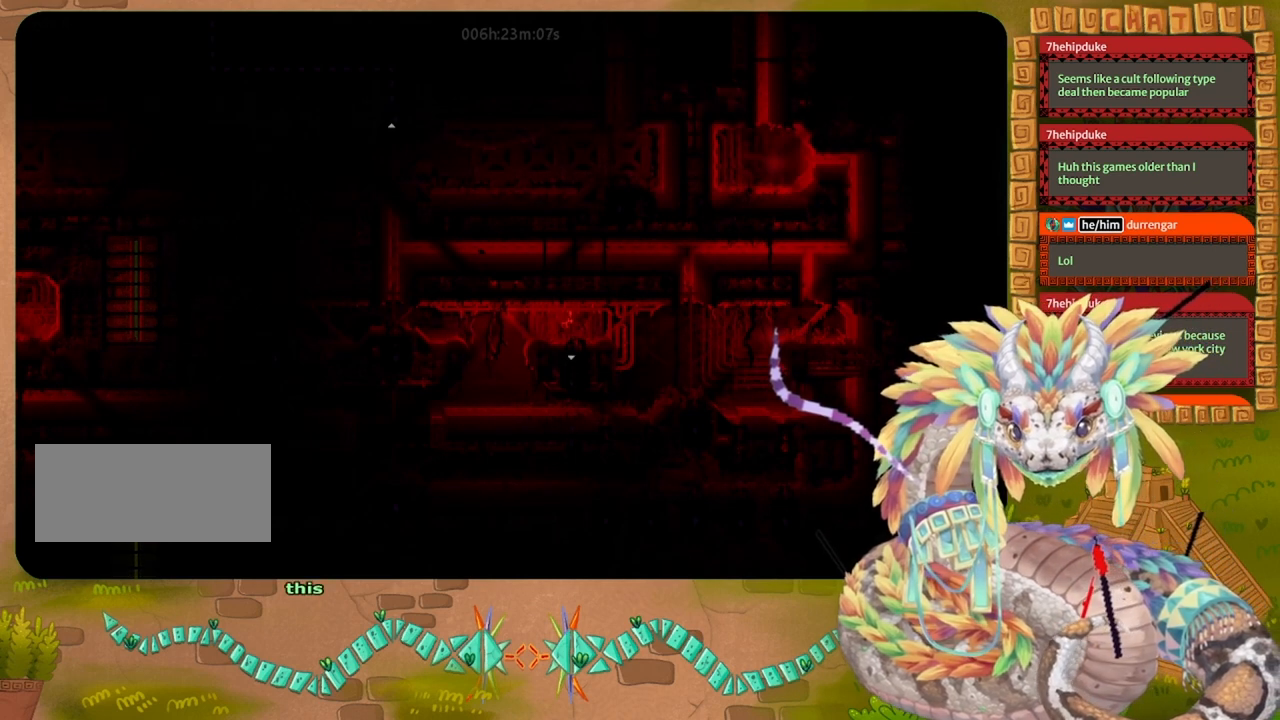
{"keys": [], "events": [[400, "down", "up"]]}
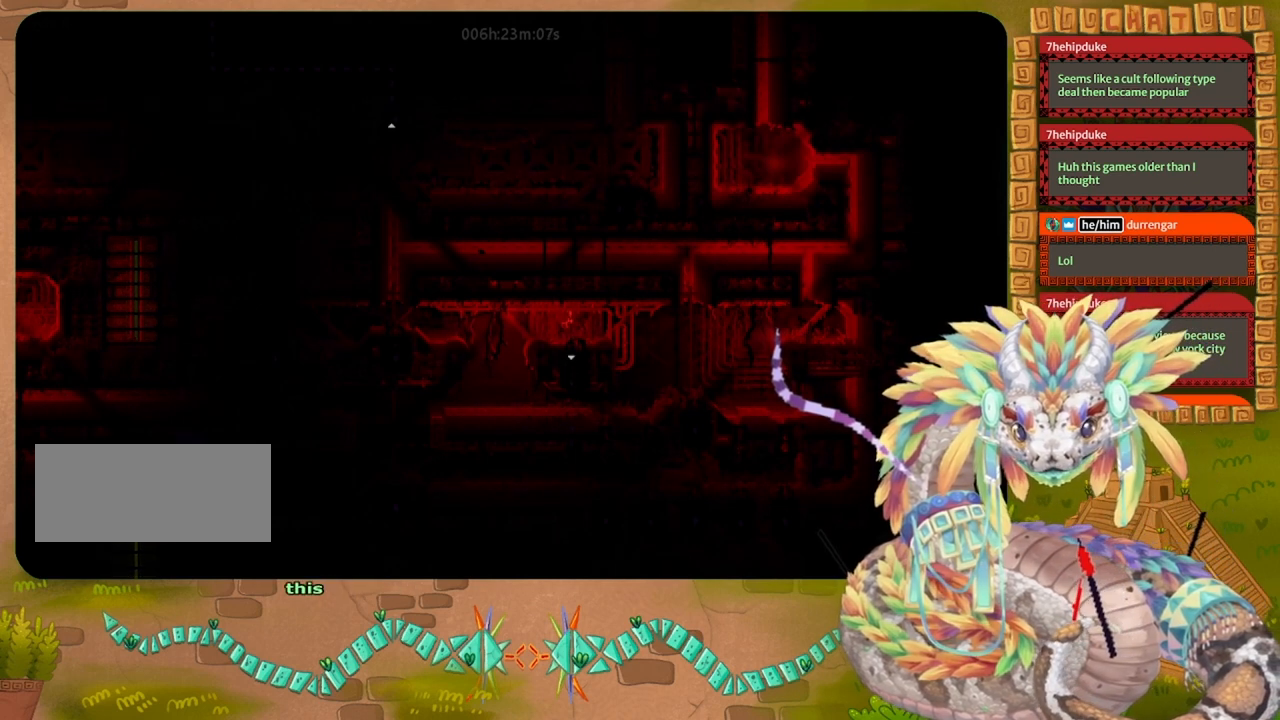
{"keys": [], "events": []}
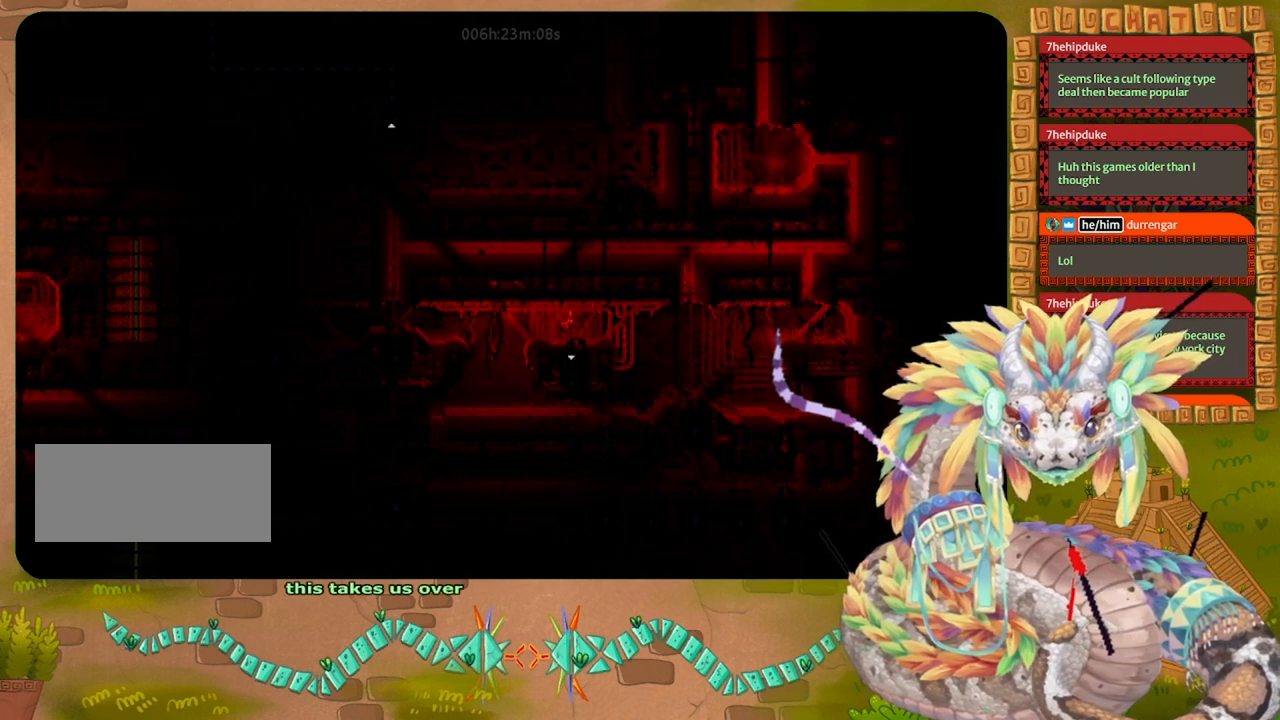
{"keys": [], "events": []}
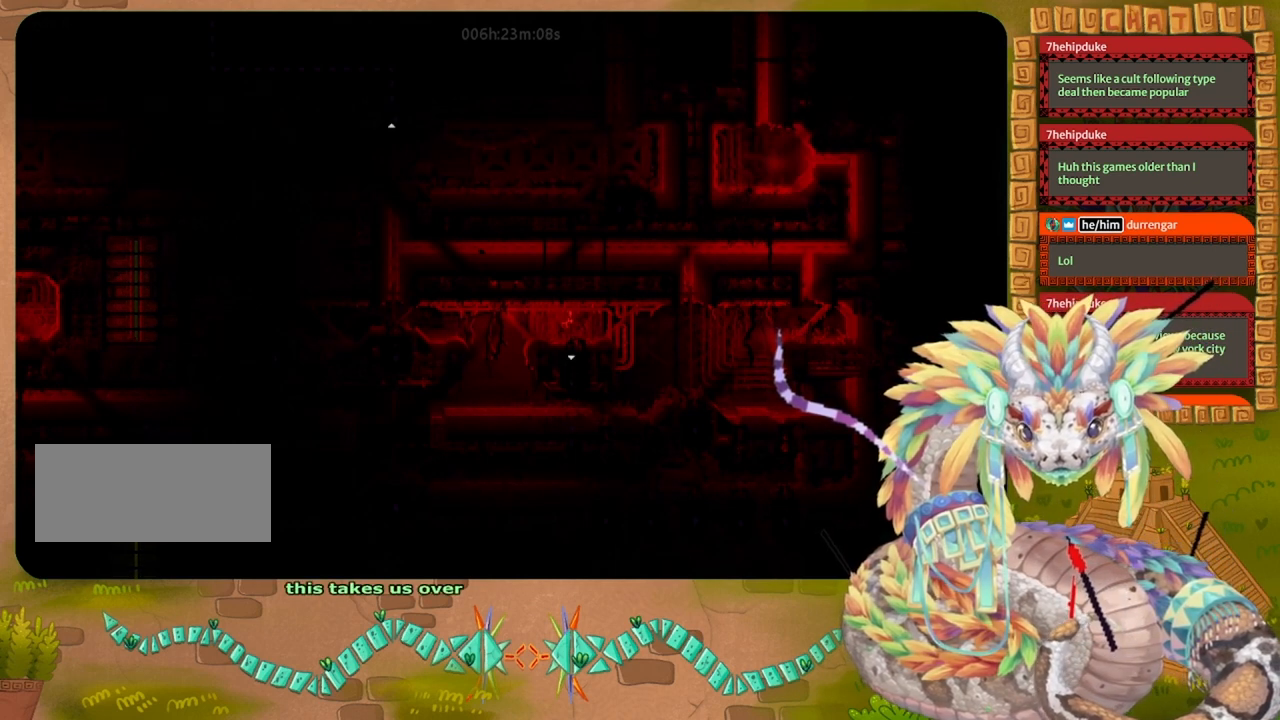
{"keys": [], "events": []}
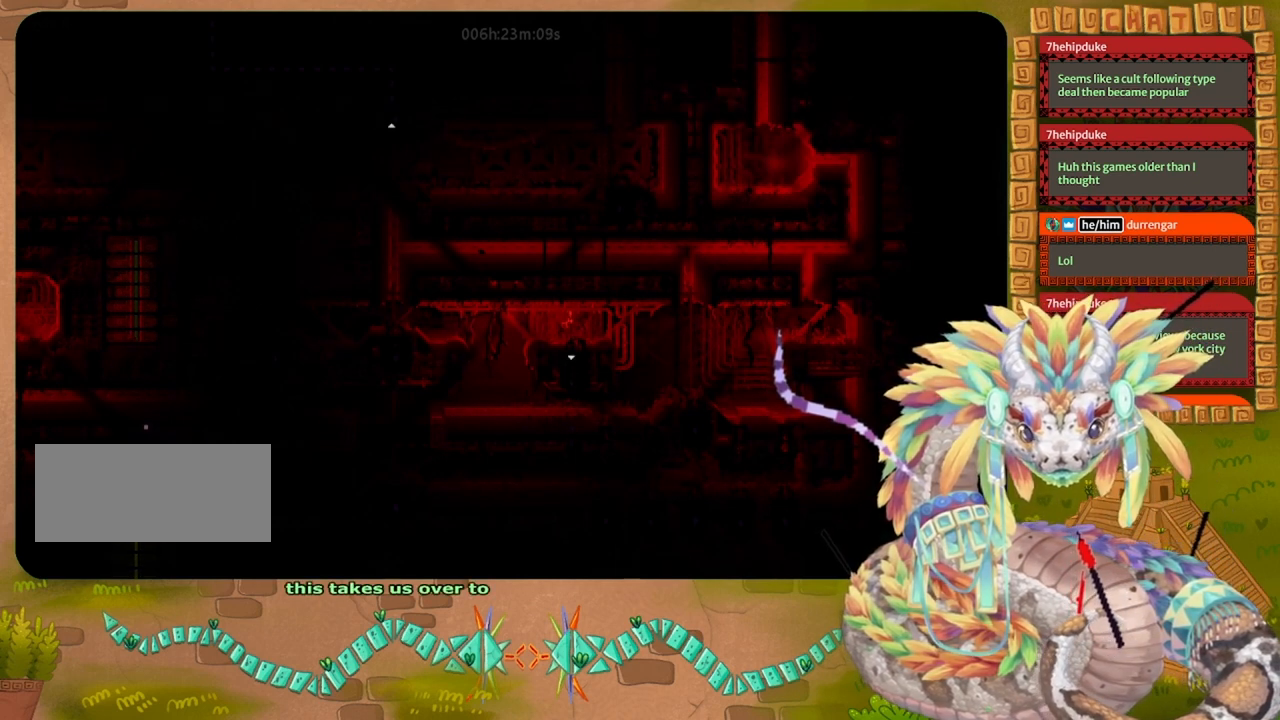
{"keys": [], "events": []}
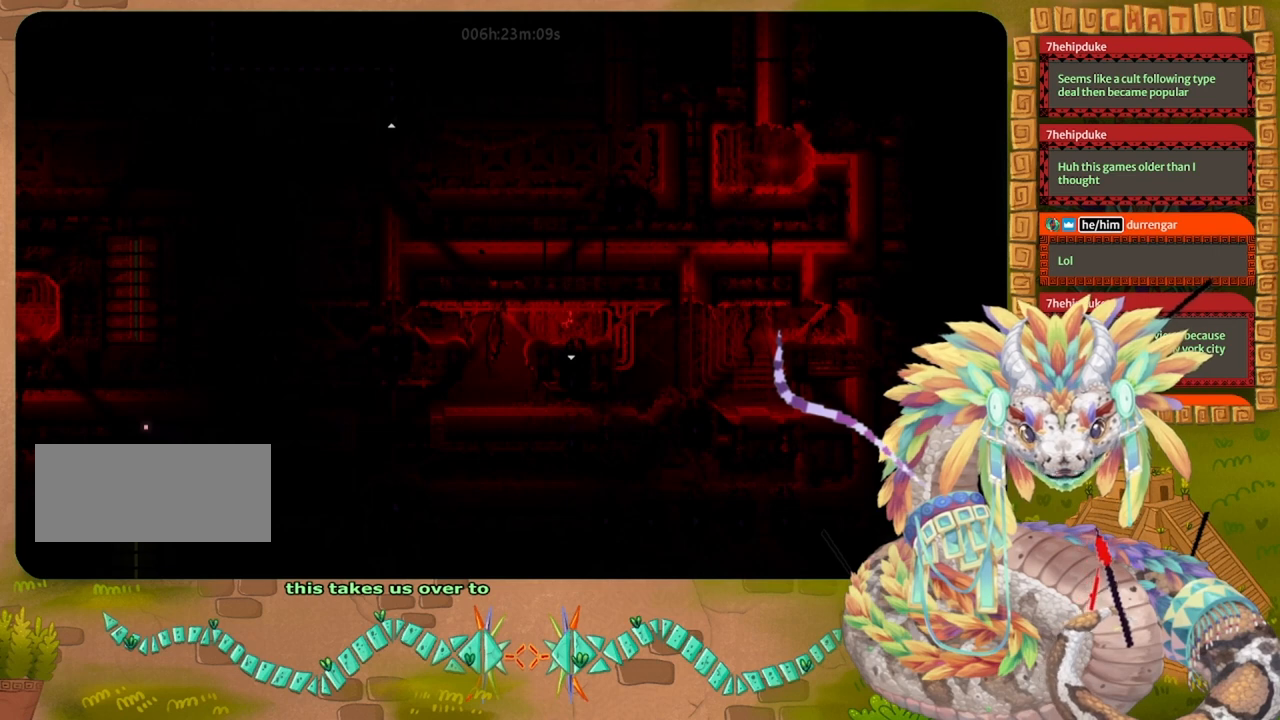
{"keys": [], "events": []}
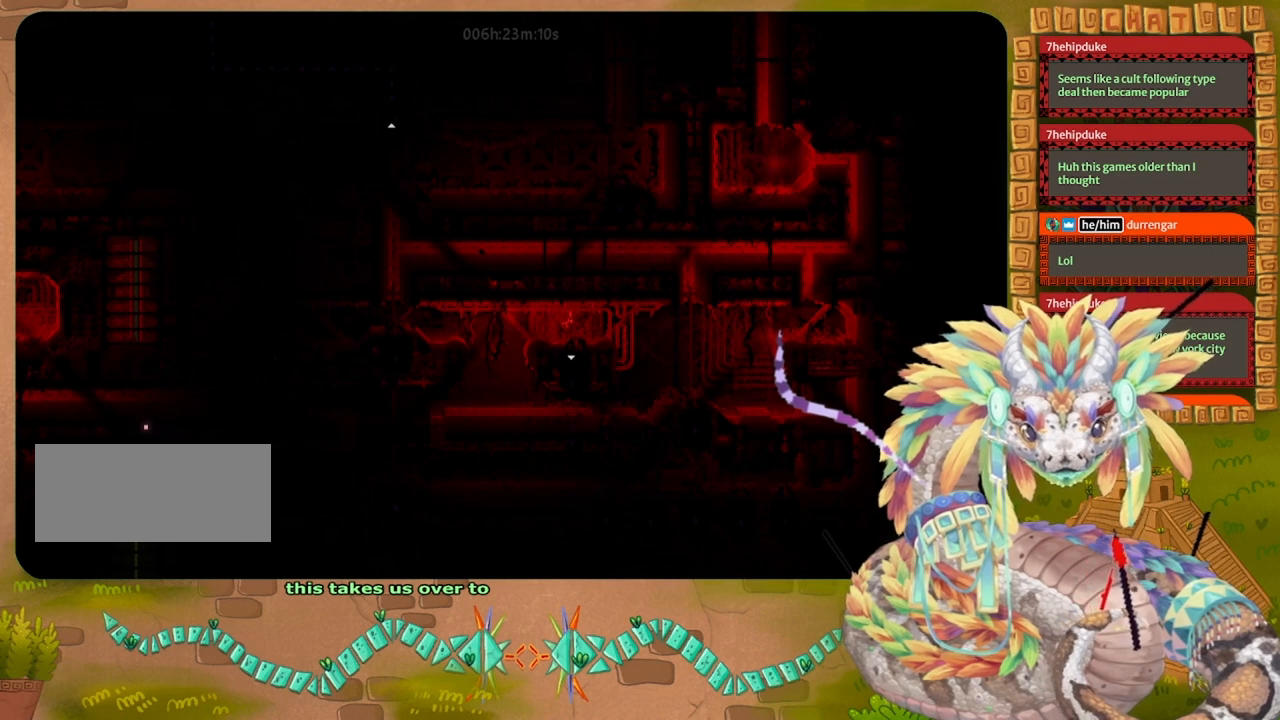
{"keys": ["up"], "events": [[300, "up", "down"]]}
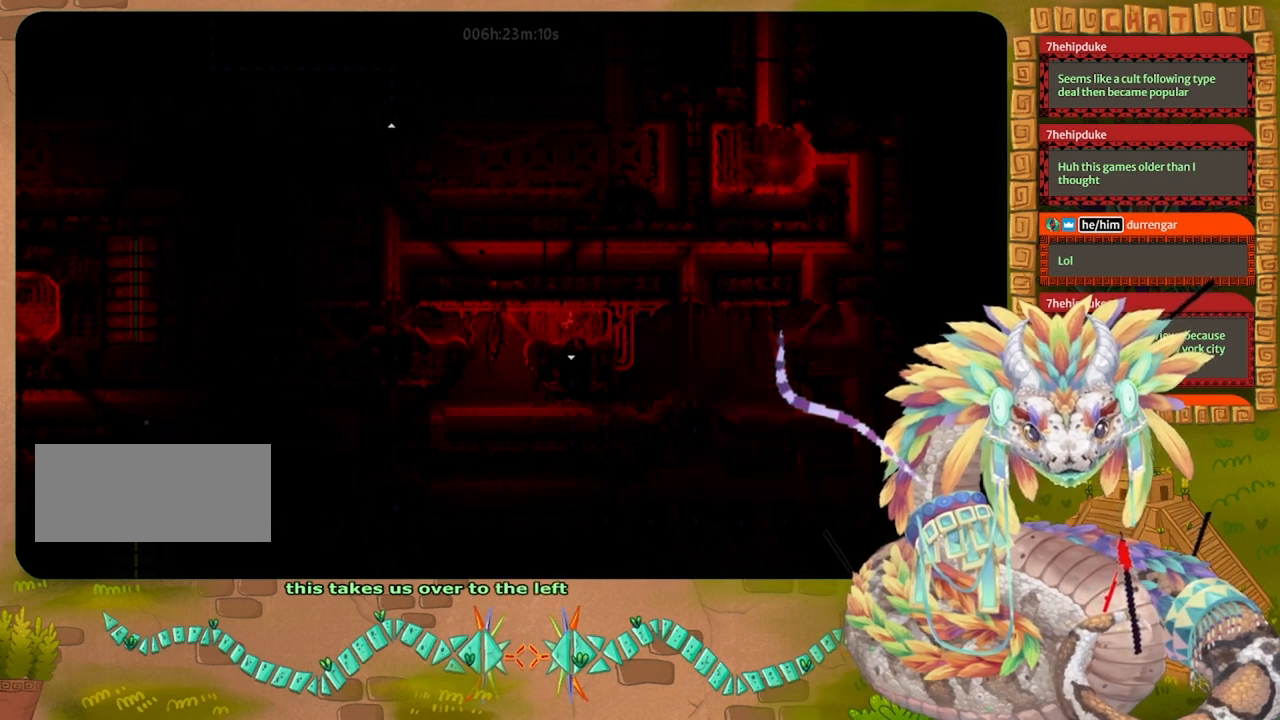
{"keys": ["up"], "events": []}
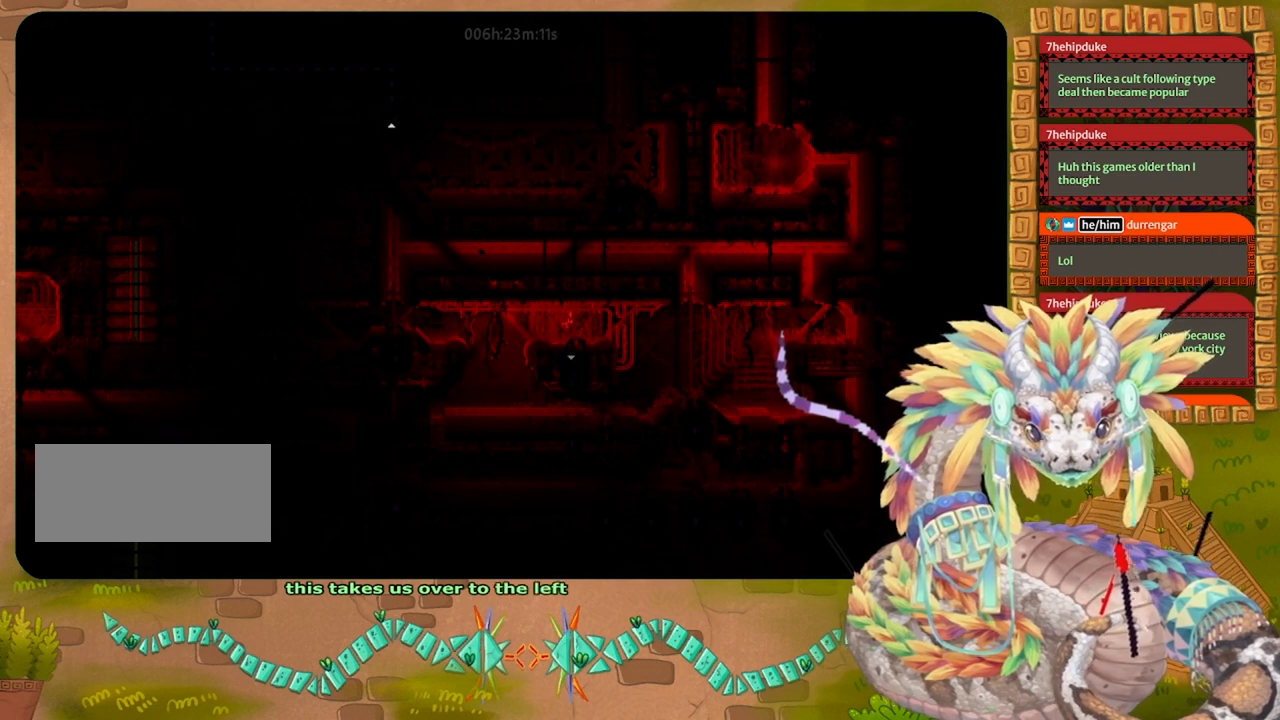
{"keys": ["left", "up"], "events": [[367, "left", "down"]]}
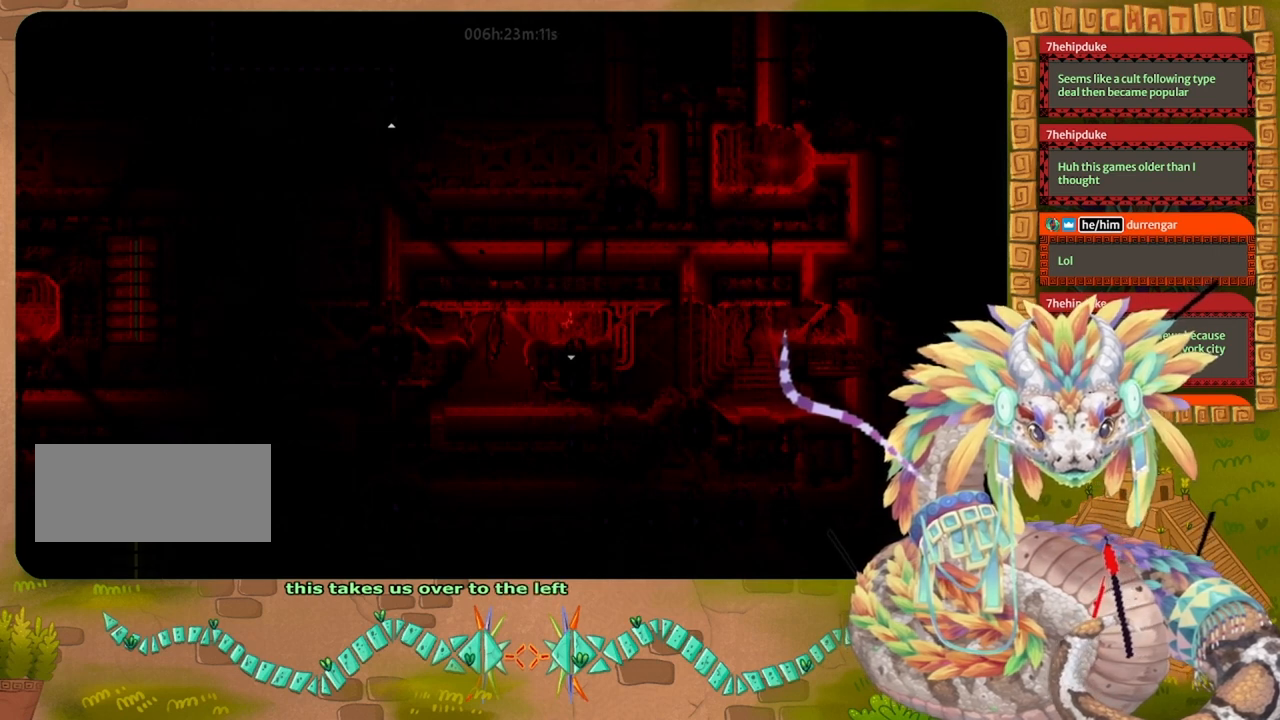
{"keys": ["left"], "events": [[67, "up", "up"]]}
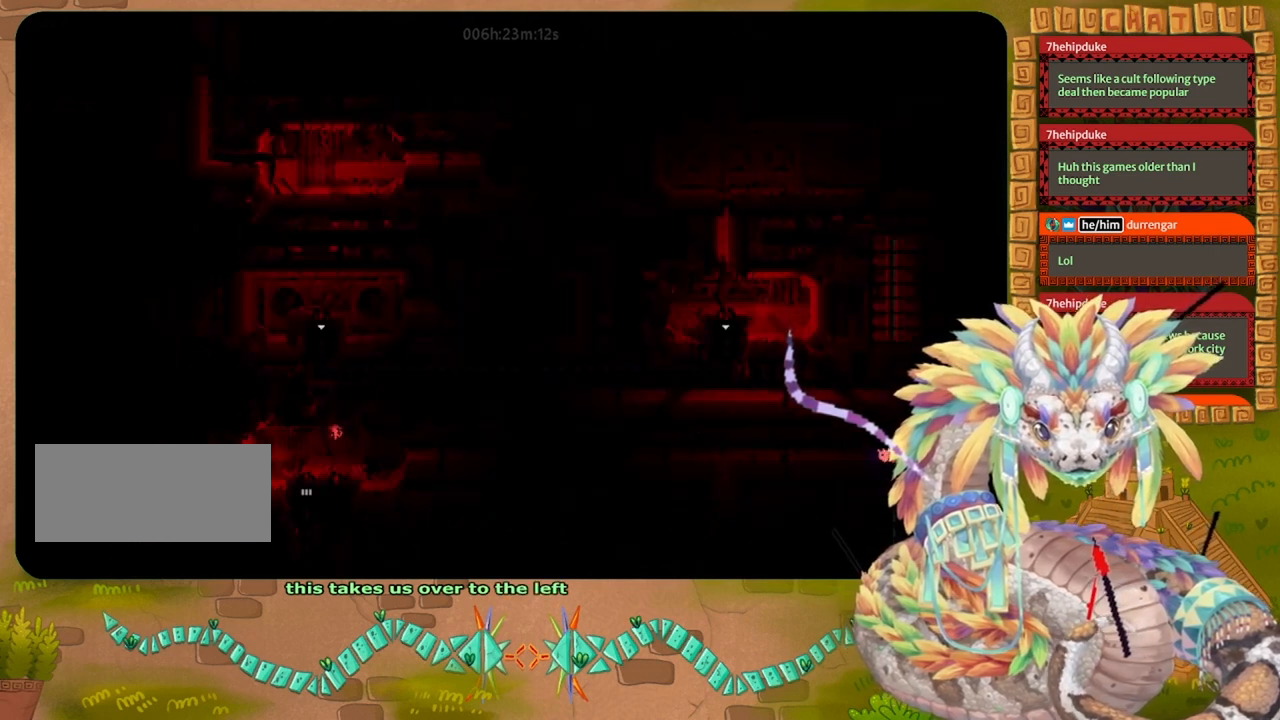
{"keys": ["left"], "events": []}
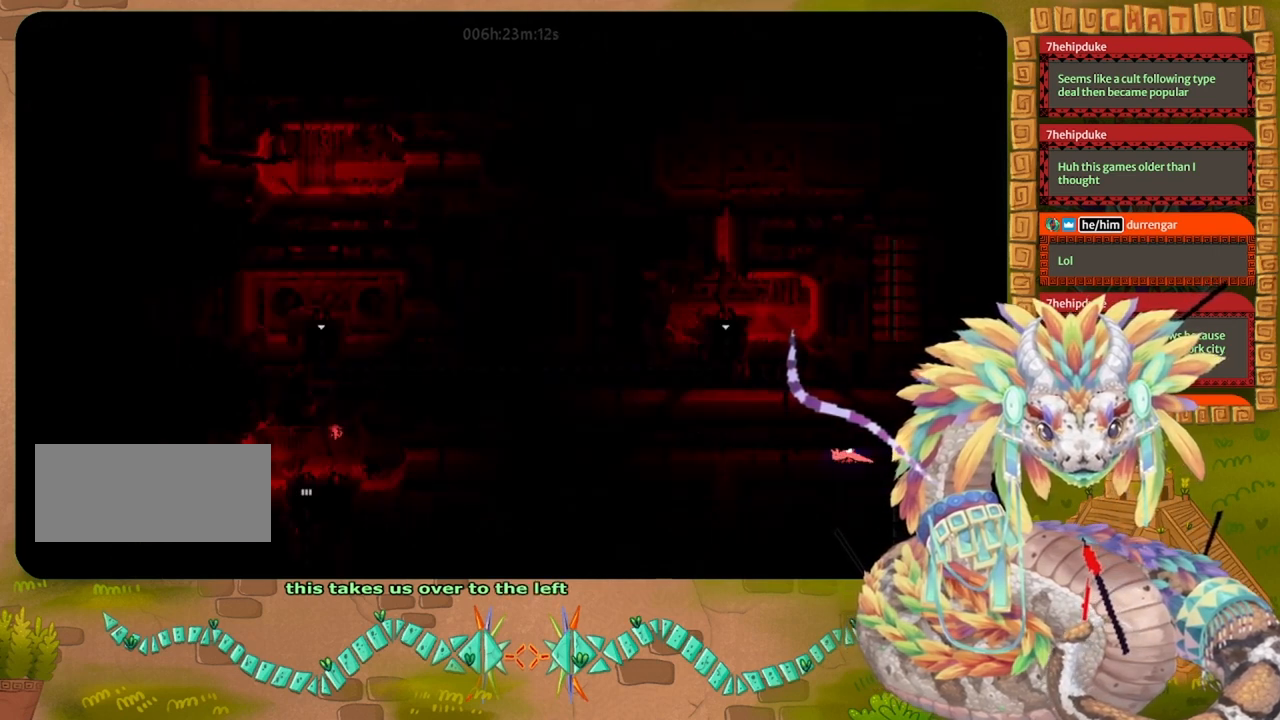
{"keys": ["left"], "events": []}
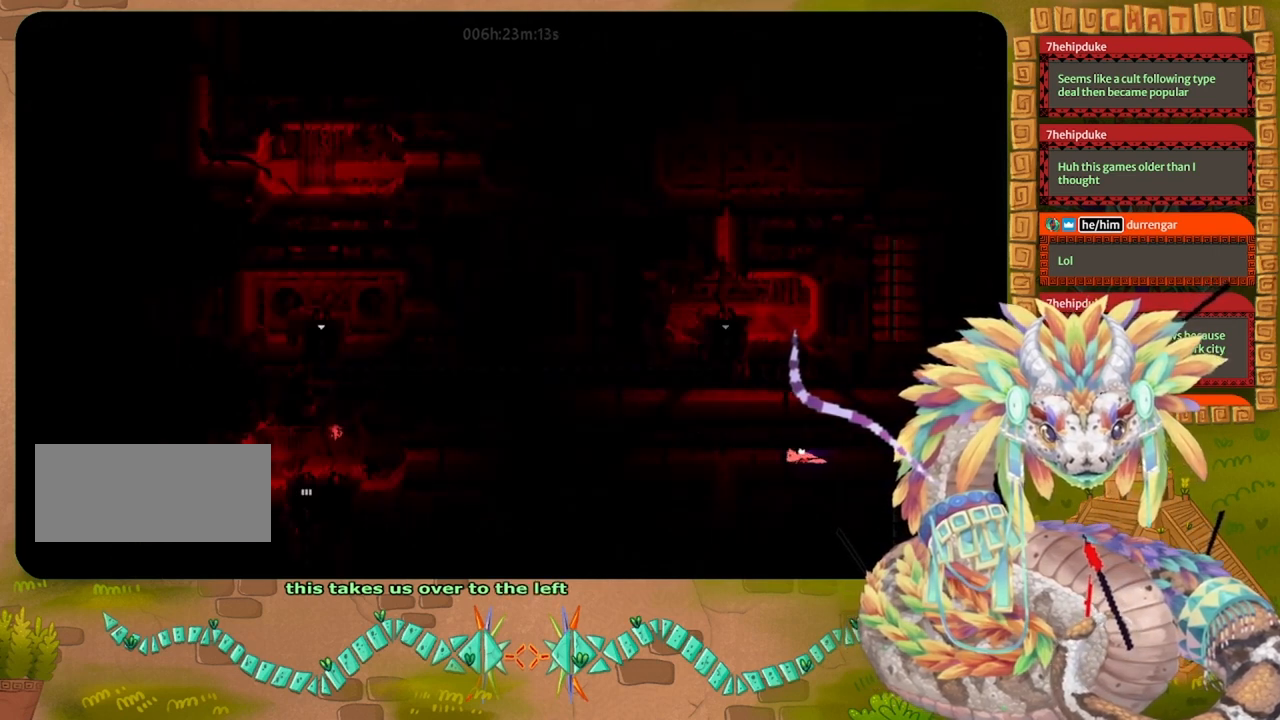
{"keys": ["left"], "events": []}
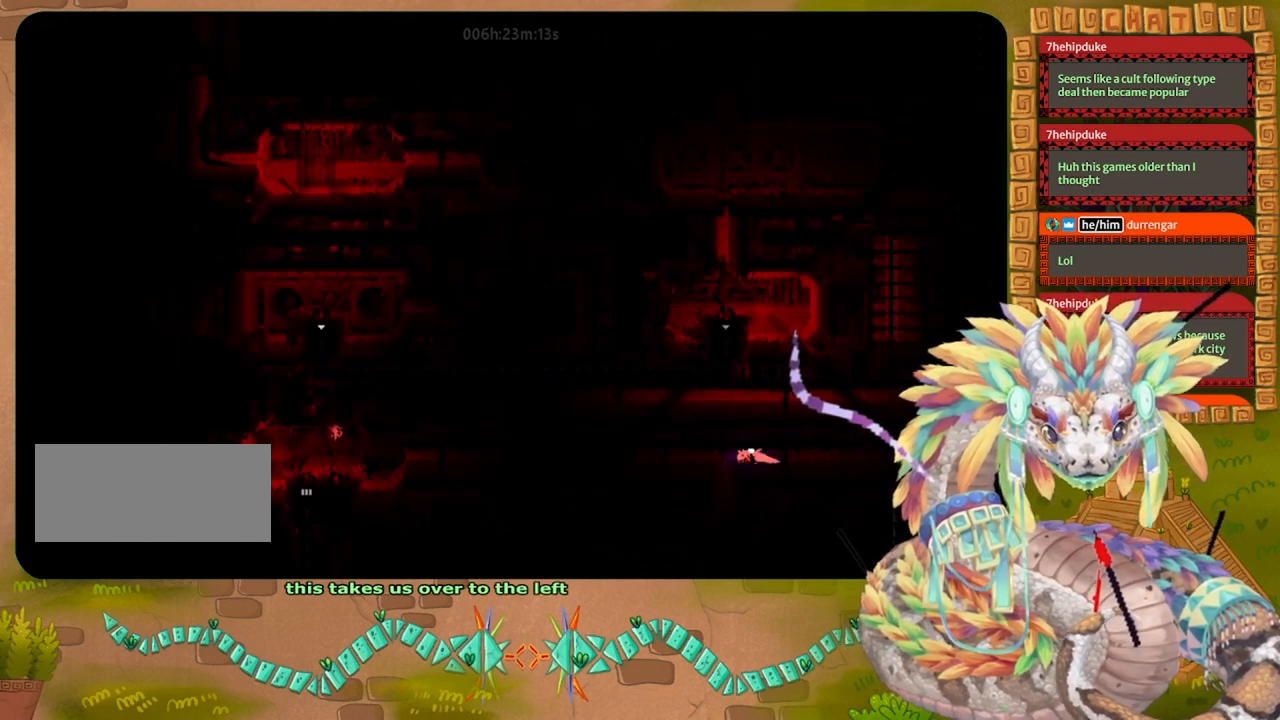
{"keys": ["left"], "events": []}